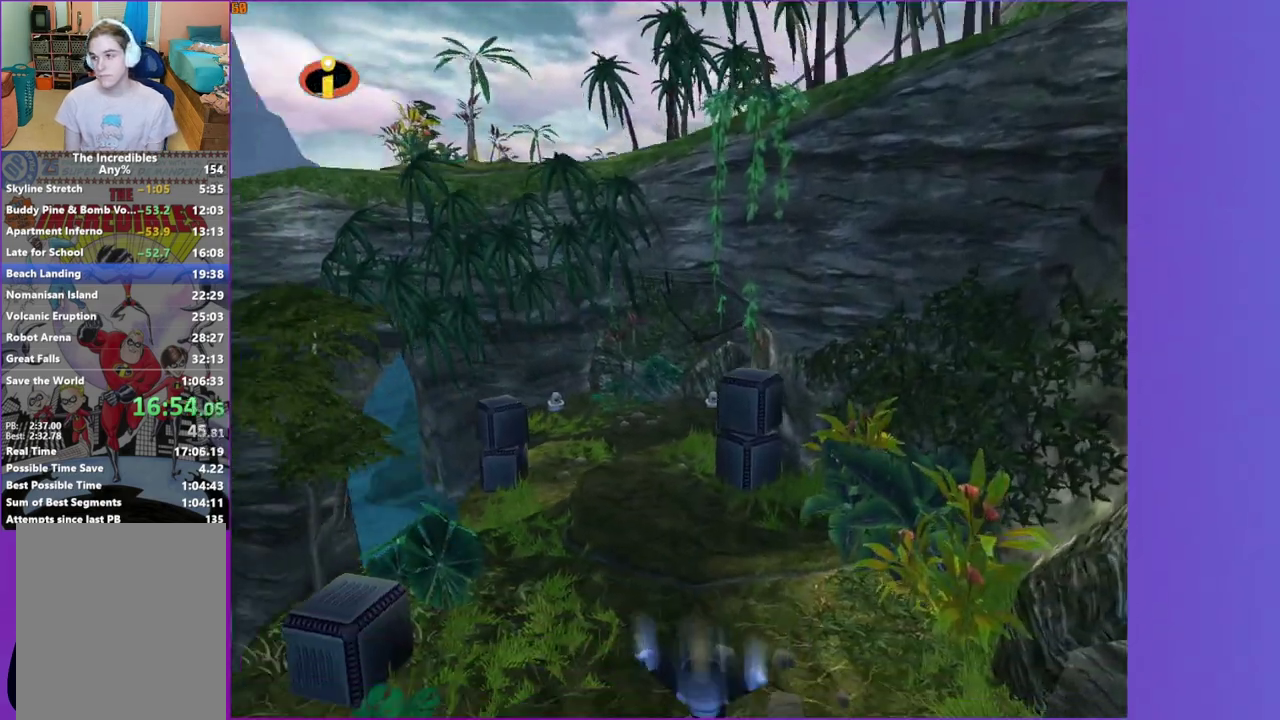
Gameplay with a controller (Xbox layout); each line is a JSON object with the inputs held at the frame after it. "events" lists button and stick changes between this image and that frame as [ms after this image, input, new state], when the widget could be followed in between. This overlay highlights the sticks when they move; stick clicks (L3 R3) are not distinguishable. Not read: L3 R3.
{"buttons": [], "left_stick": "up", "right_stick": "center", "events": [[400, "left_stick", "up"]]}
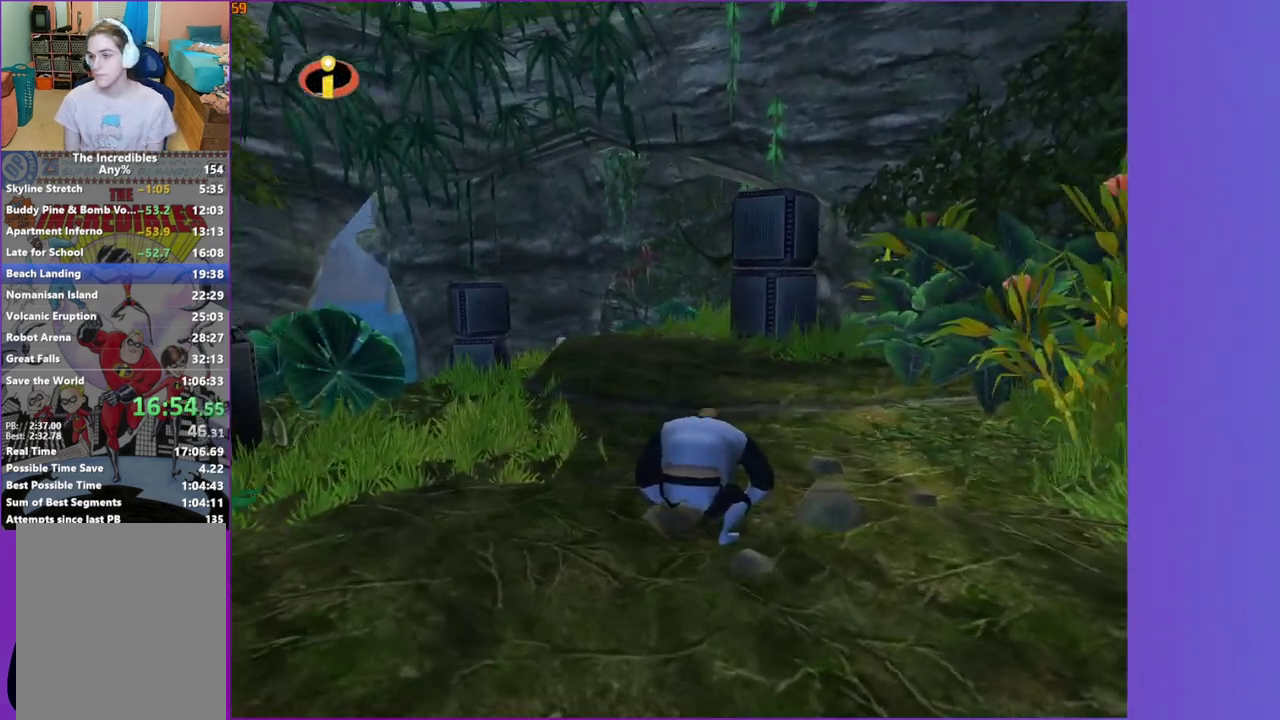
{"buttons": [], "left_stick": "up-left", "right_stick": "center", "events": [[367, "left_stick", "up-left"]]}
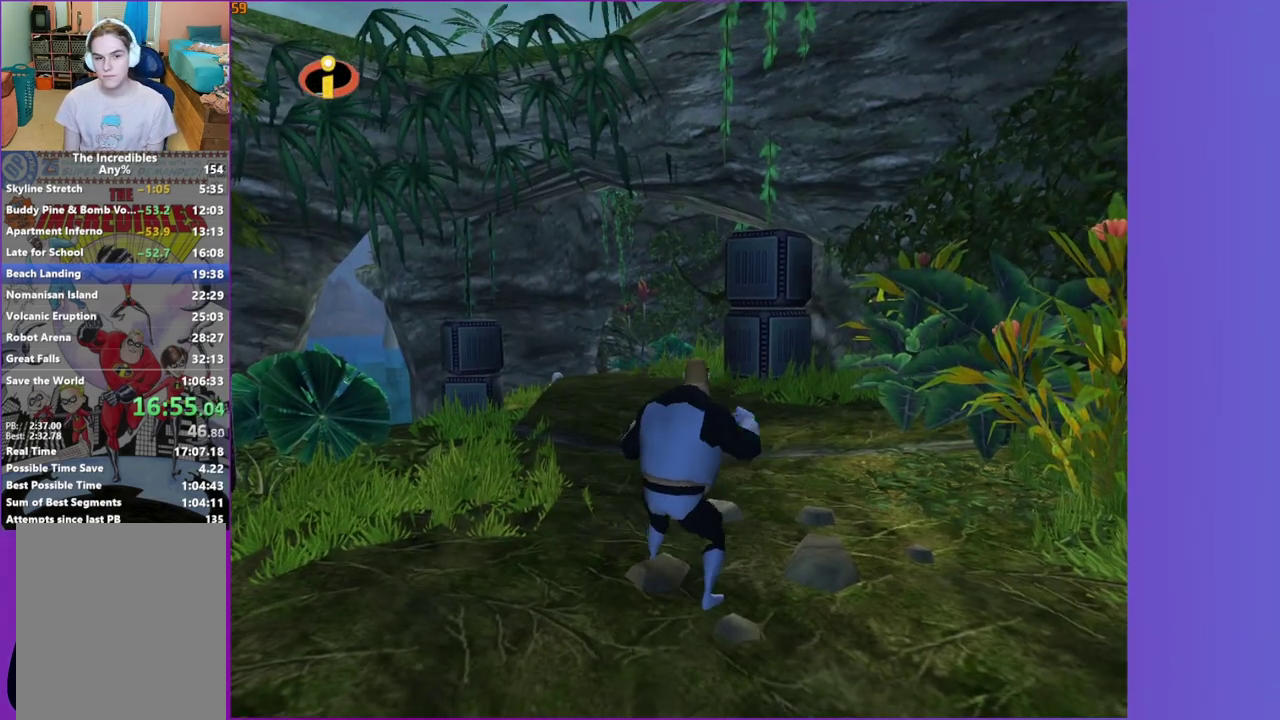
{"buttons": [], "left_stick": "up-left", "right_stick": "center", "events": [[17, "left_stick", "up"], [250, "A", "down"], [317, "A", "up"], [417, "left_stick", "up-left"]]}
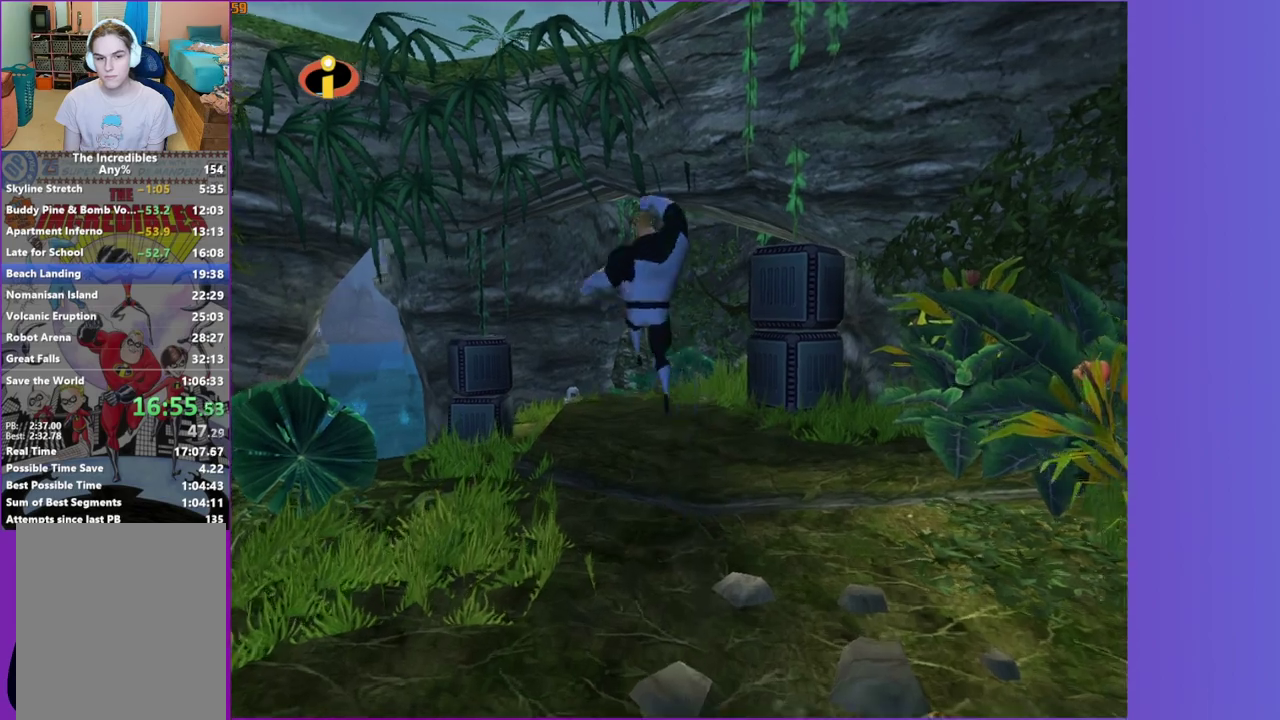
{"buttons": ["A", "R1"], "left_stick": "up", "right_stick": "center", "events": [[50, "left_stick", "up"], [417, "R1", "down"], [450, "A", "down"]]}
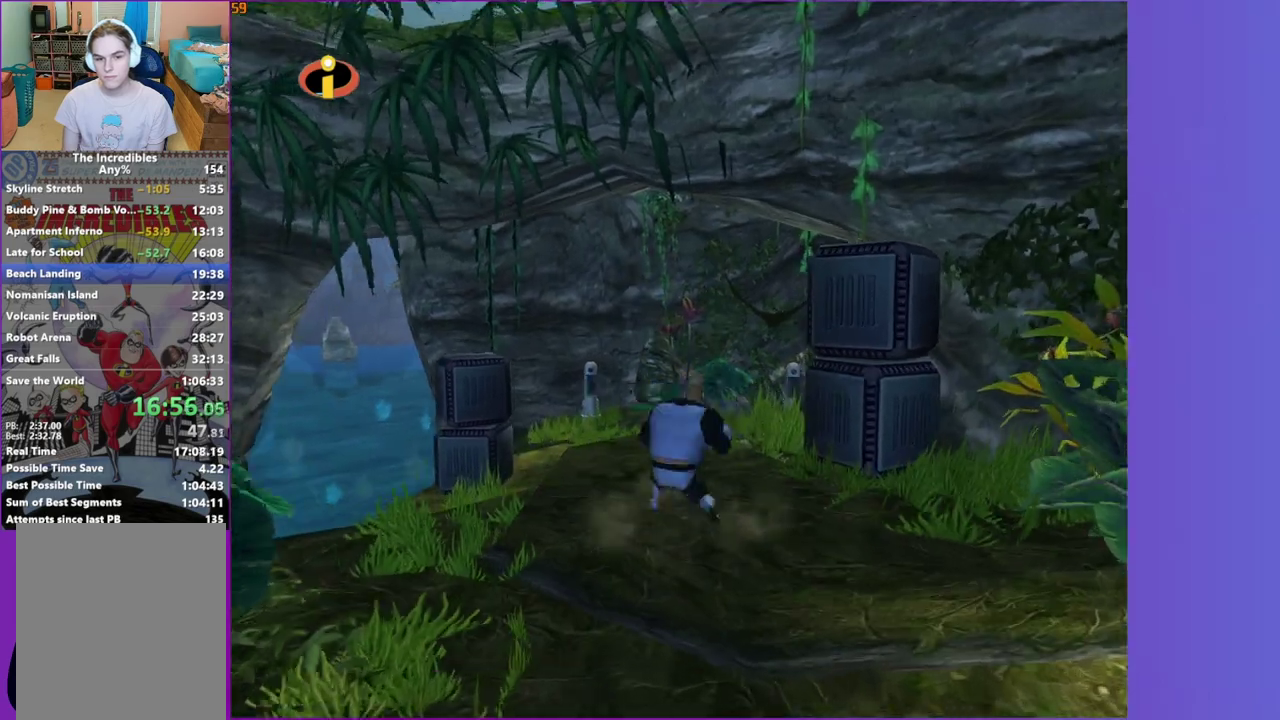
{"buttons": [], "left_stick": "up-right", "right_stick": "center", "events": [[50, "A", "up"], [67, "R1", "up"], [400, "A", "down"], [450, "left_stick", "up-right"], [467, "A", "up"]]}
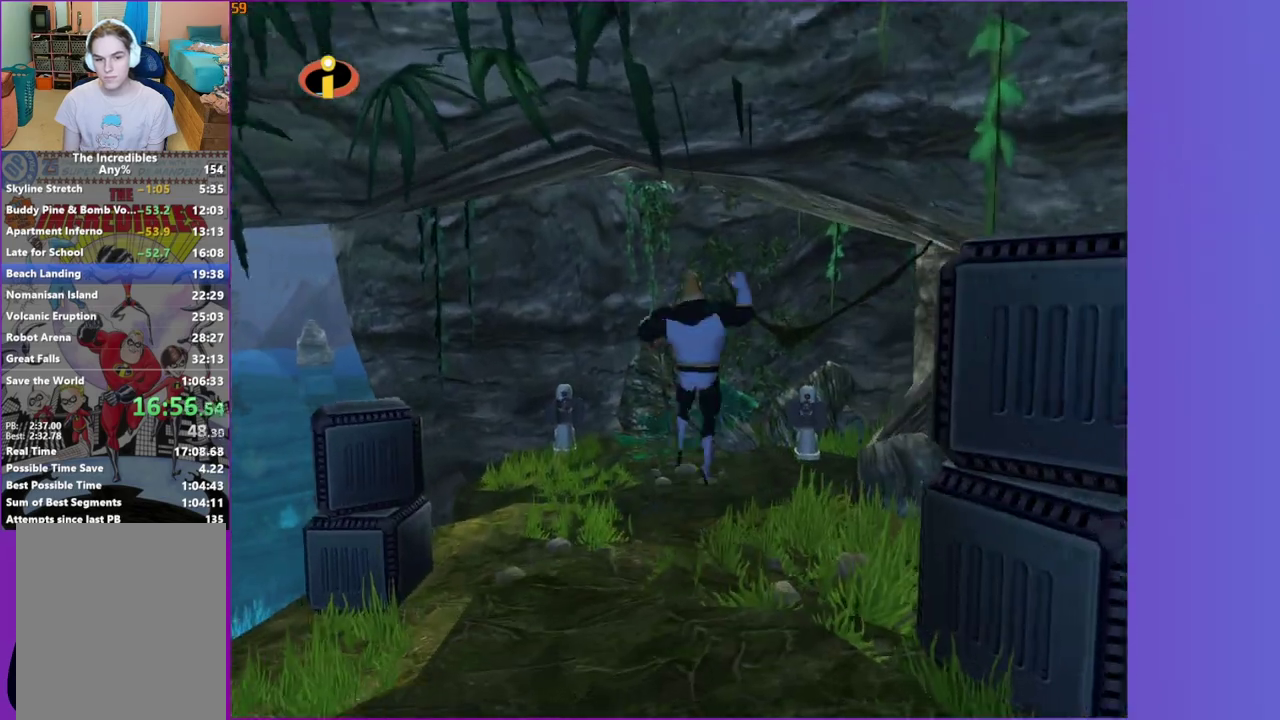
{"buttons": [], "left_stick": "up", "right_stick": "center", "events": [[233, "left_stick", "up"]]}
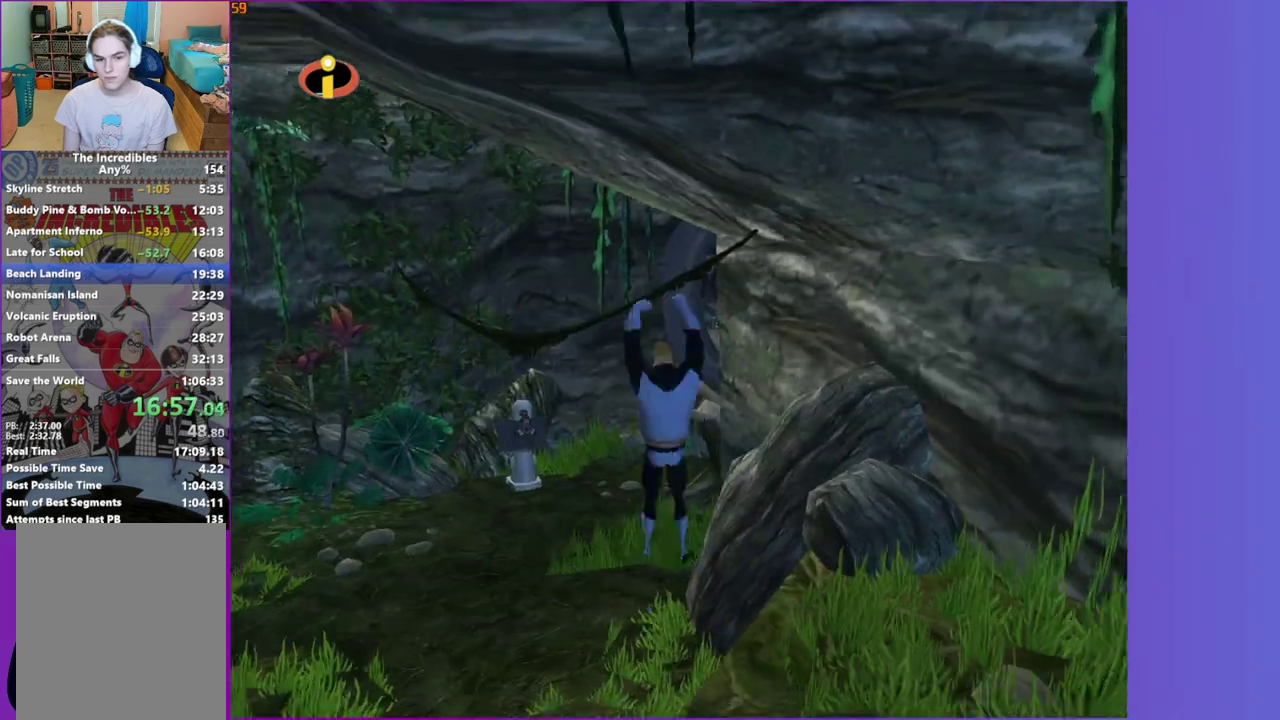
{"buttons": [], "left_stick": "up", "right_stick": "center", "events": [[283, "R1", "down"], [350, "A", "down"], [450, "A", "up"], [467, "R1", "up"]]}
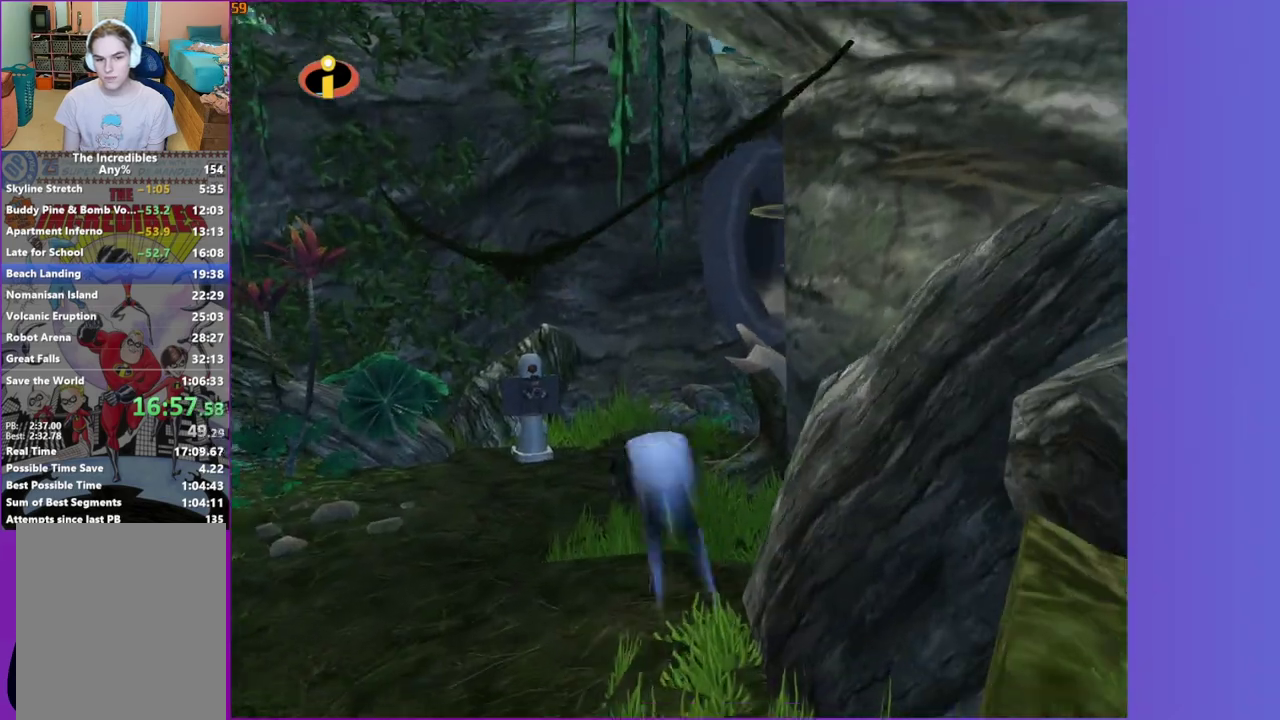
{"buttons": [], "left_stick": "up", "right_stick": "center", "events": [[317, "A", "down"], [400, "A", "up"]]}
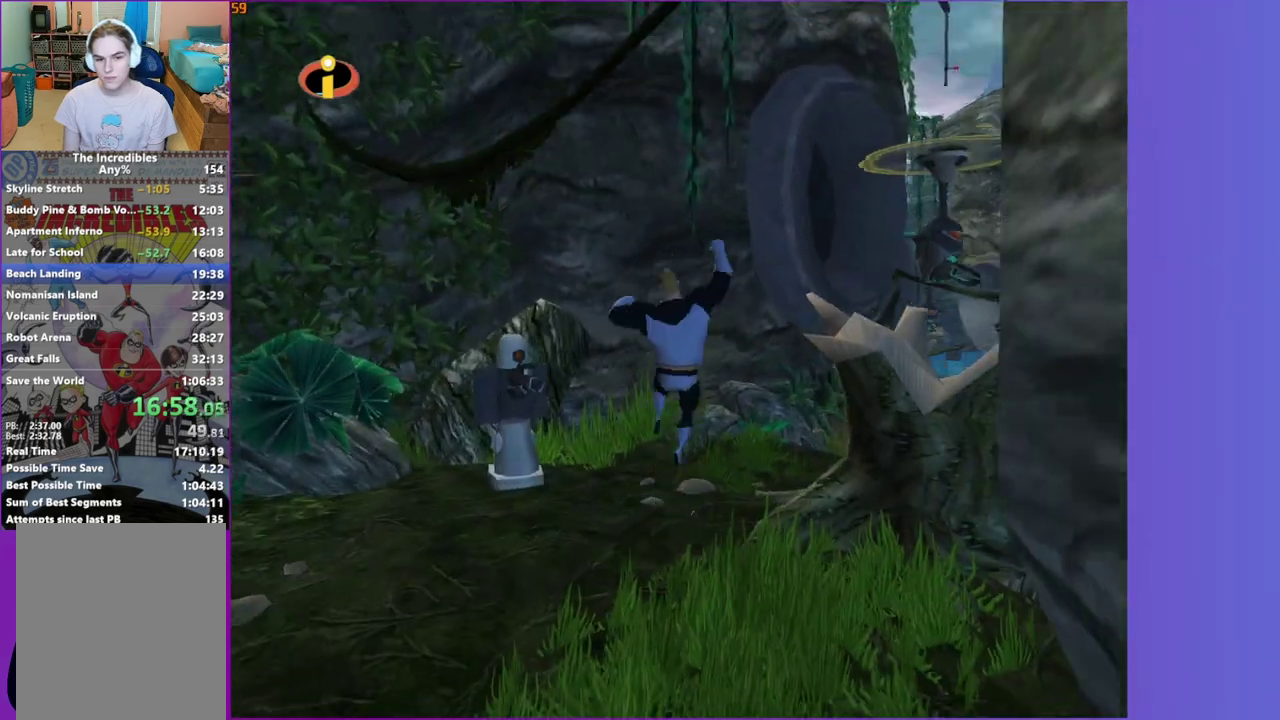
{"buttons": [], "left_stick": "up", "right_stick": "center", "events": [[50, "right_stick", "left"], [217, "right_stick", "center"]]}
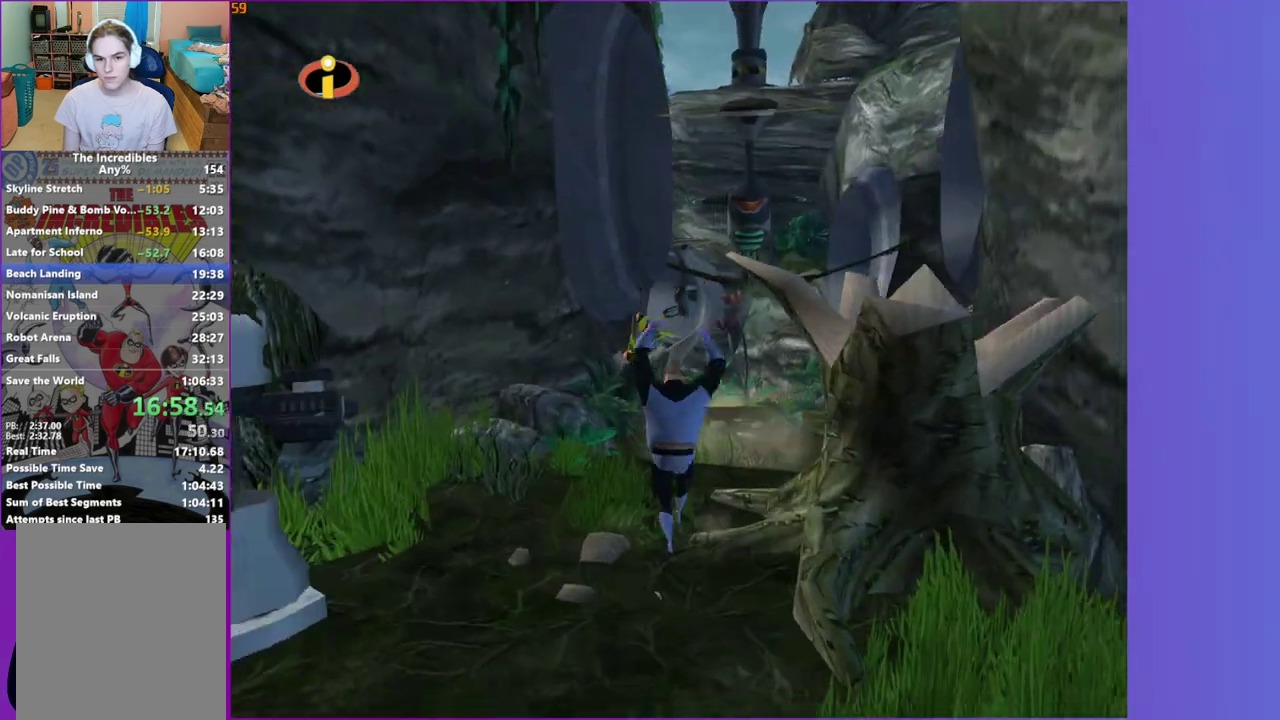
{"buttons": [], "left_stick": "up", "right_stick": "center", "events": [[117, "R1", "down"], [150, "A", "down"], [250, "A", "up"], [250, "R1", "up"]]}
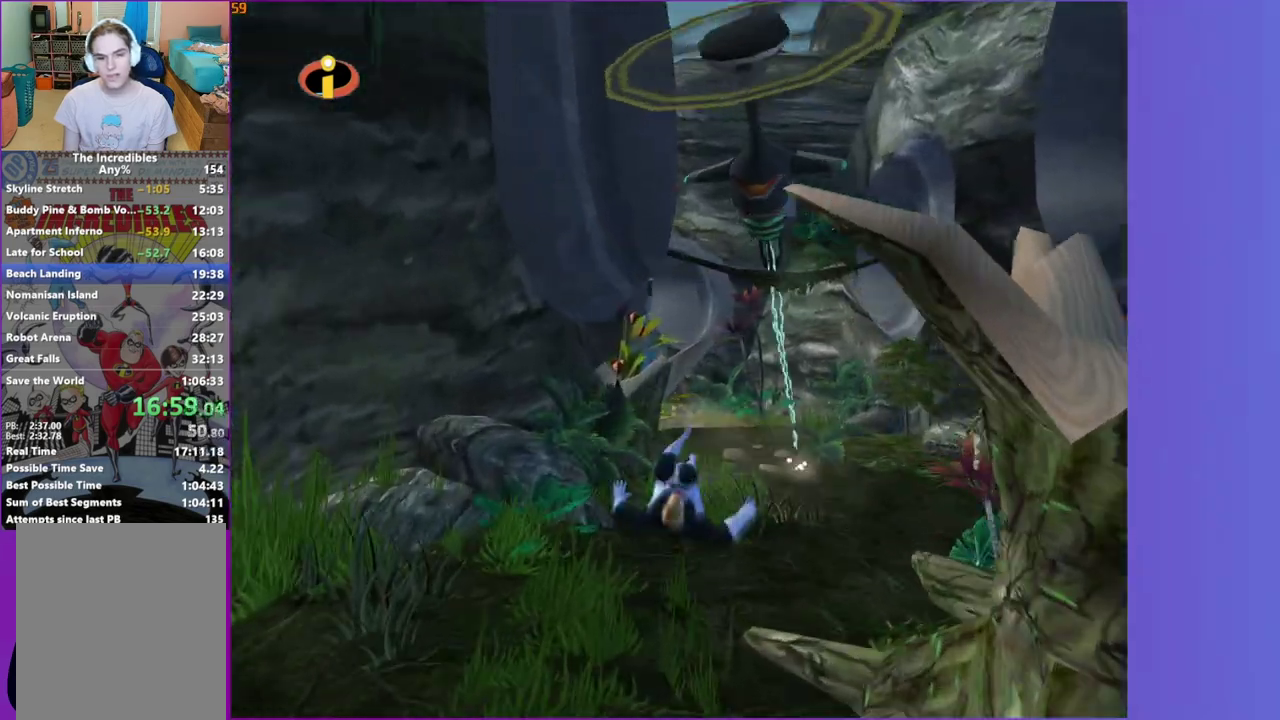
{"buttons": [], "left_stick": "up", "right_stick": "center", "events": [[67, "A", "down"], [83, "left_stick", "up-right"], [150, "A", "up"], [200, "left_stick", "up"]]}
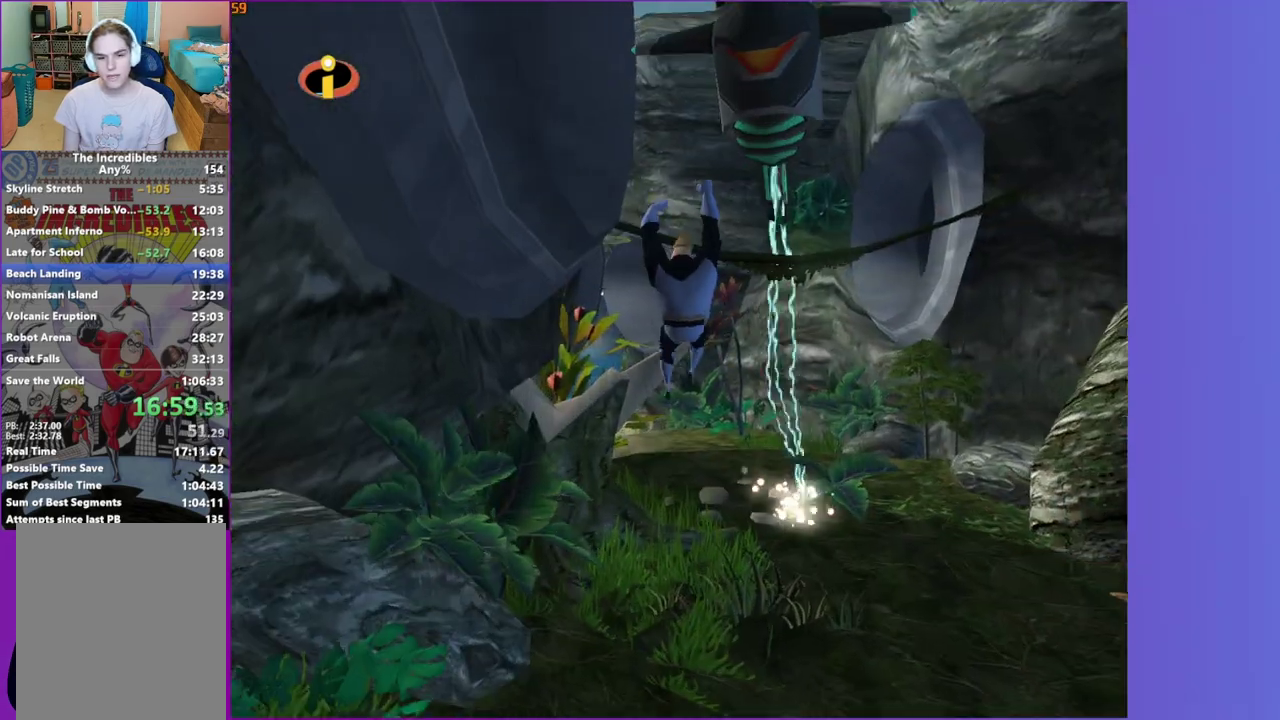
{"buttons": ["A", "R1"], "left_stick": "up", "right_stick": "center", "events": [[383, "R1", "down"], [433, "A", "down"]]}
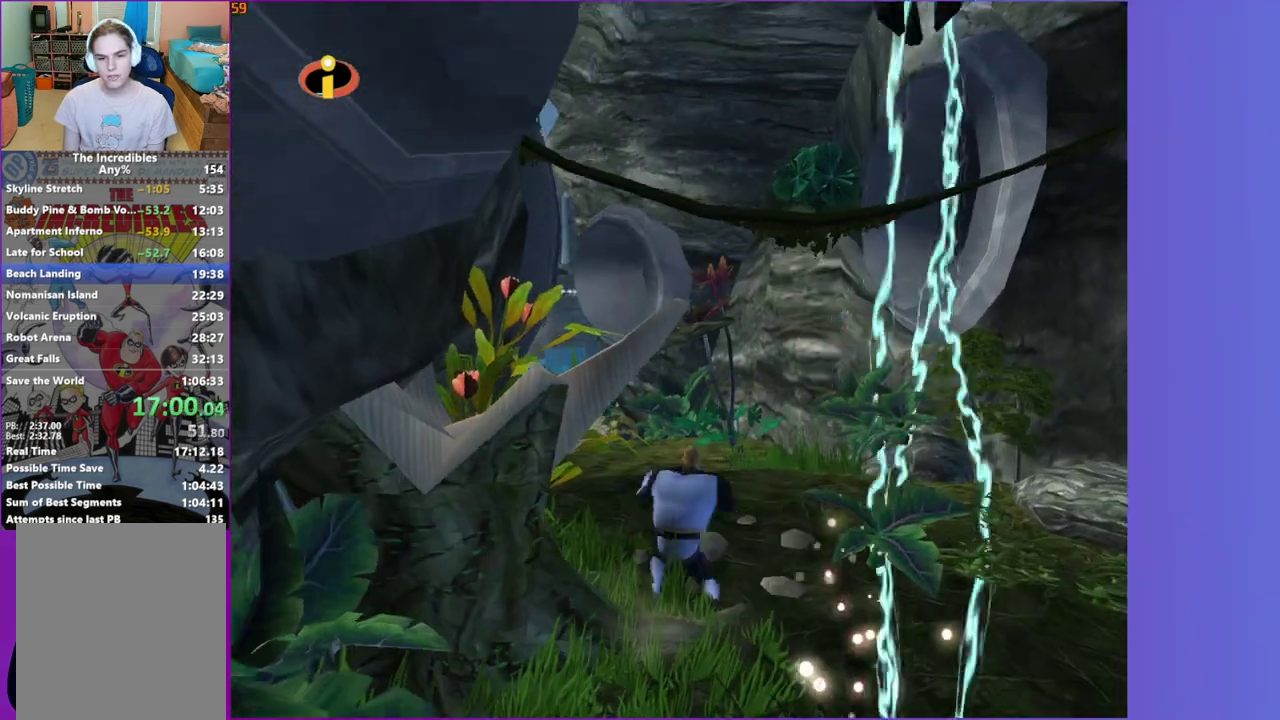
{"buttons": [], "left_stick": "up-left", "right_stick": "center", "events": [[50, "A", "up"], [50, "R1", "up"], [200, "left_stick", "up-left"], [400, "A", "down"], [467, "A", "up"]]}
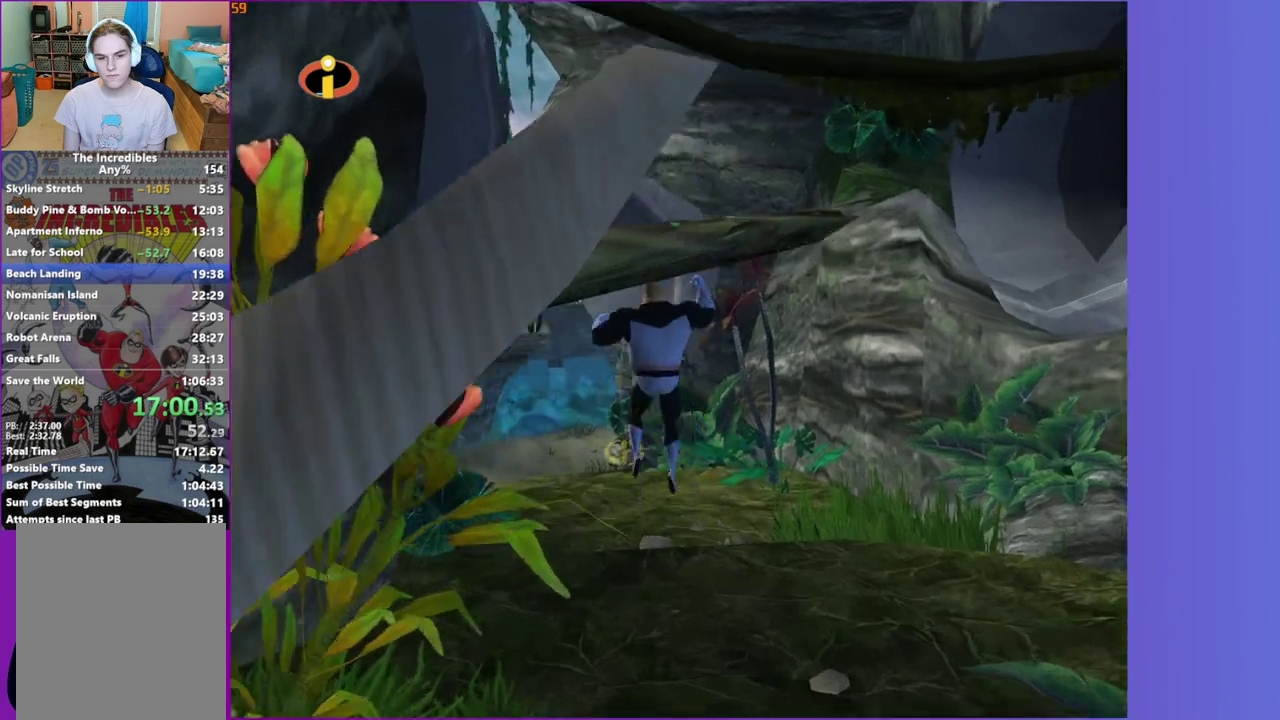
{"buttons": [], "left_stick": "up", "right_stick": "center", "events": [[200, "right_stick", "right"], [217, "left_stick", "up"], [267, "right_stick", "center"]]}
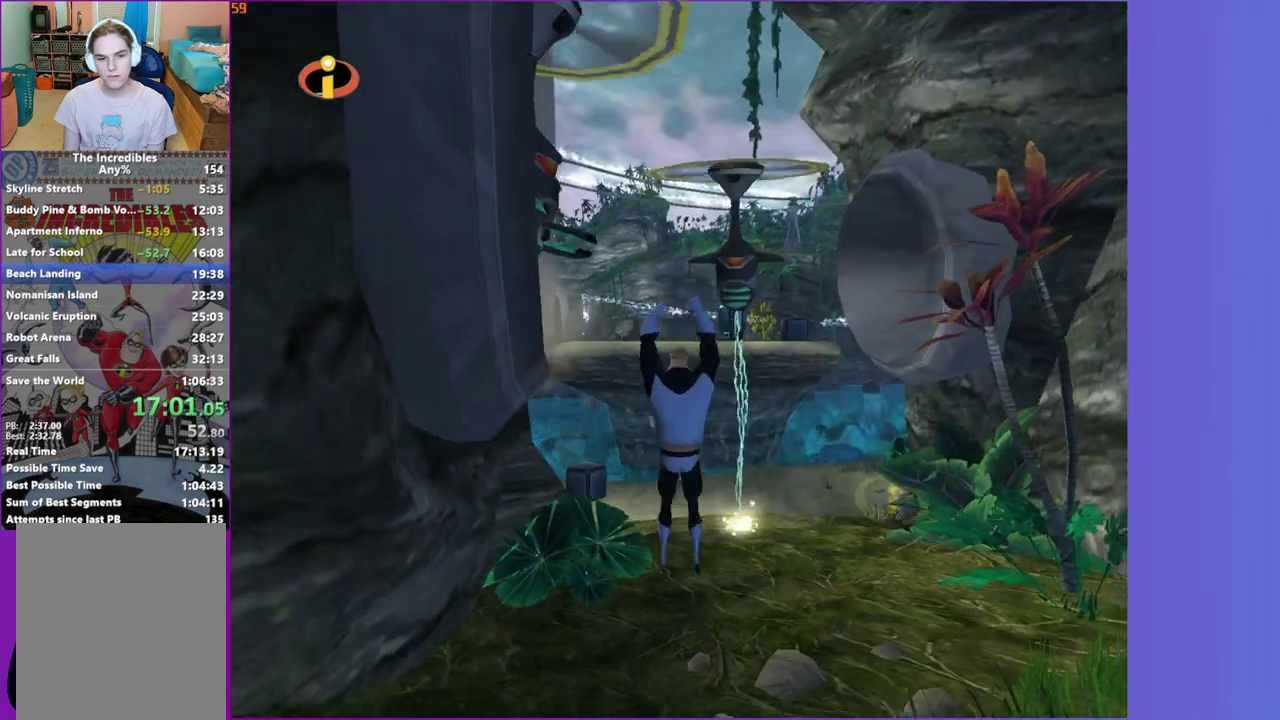
{"buttons": [], "left_stick": "up-left", "right_stick": "center", "events": [[167, "left_stick", "up-left"], [200, "R1", "down"], [233, "A", "down"], [317, "A", "up"], [333, "R1", "up"]]}
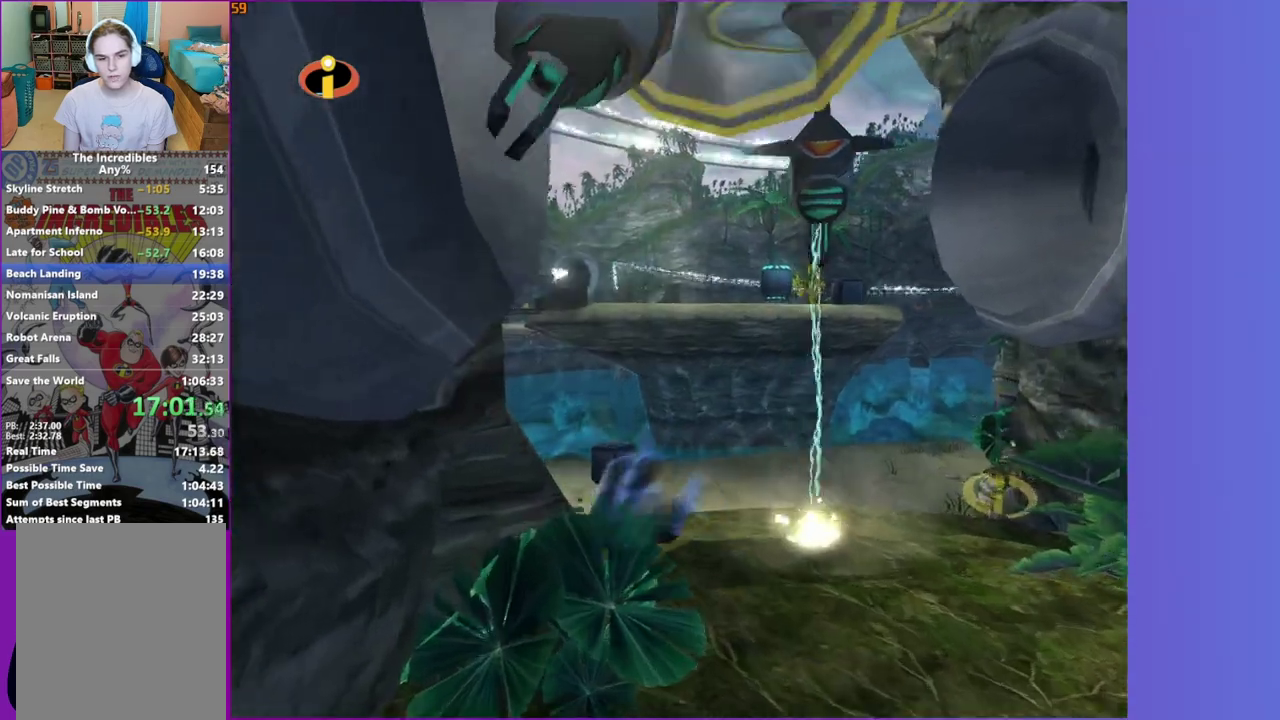
{"buttons": [], "left_stick": "up-left", "right_stick": "right", "events": [[200, "A", "down"], [250, "A", "up"], [483, "right_stick", "right"]]}
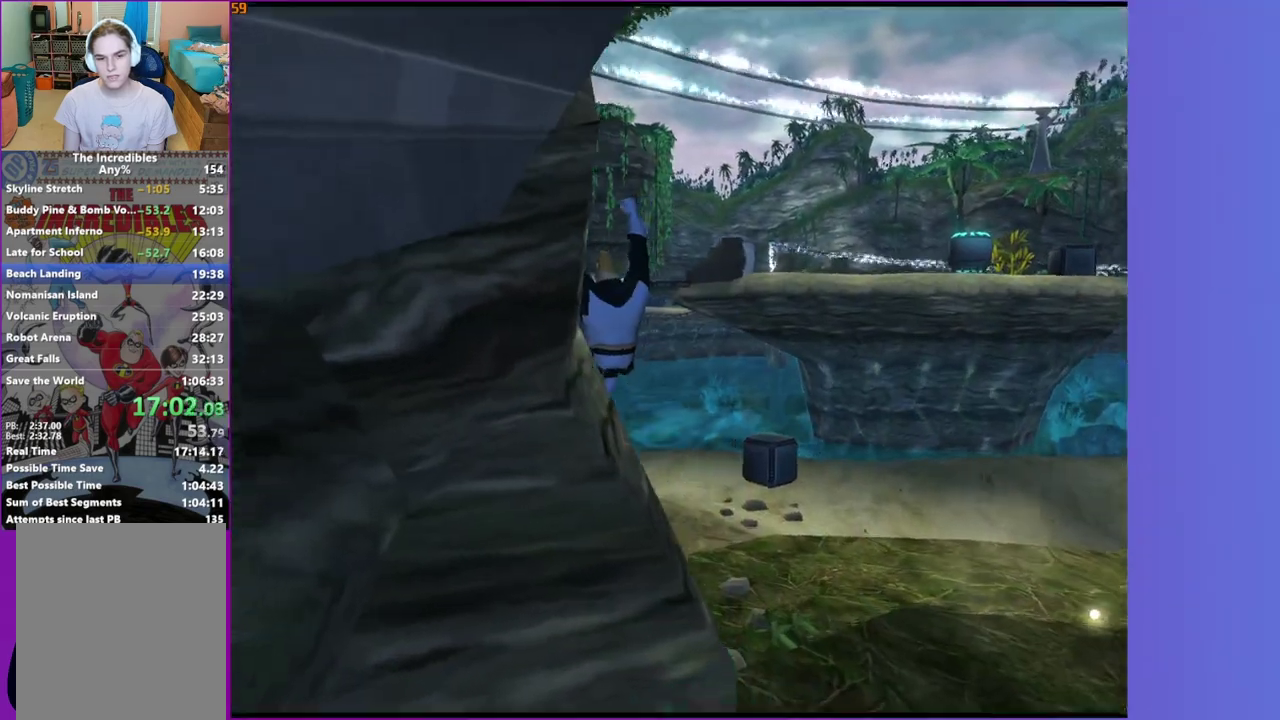
{"buttons": [], "left_stick": "center", "right_stick": "center", "events": [[117, "right_stick", "center"], [500, "left_stick", "center"]]}